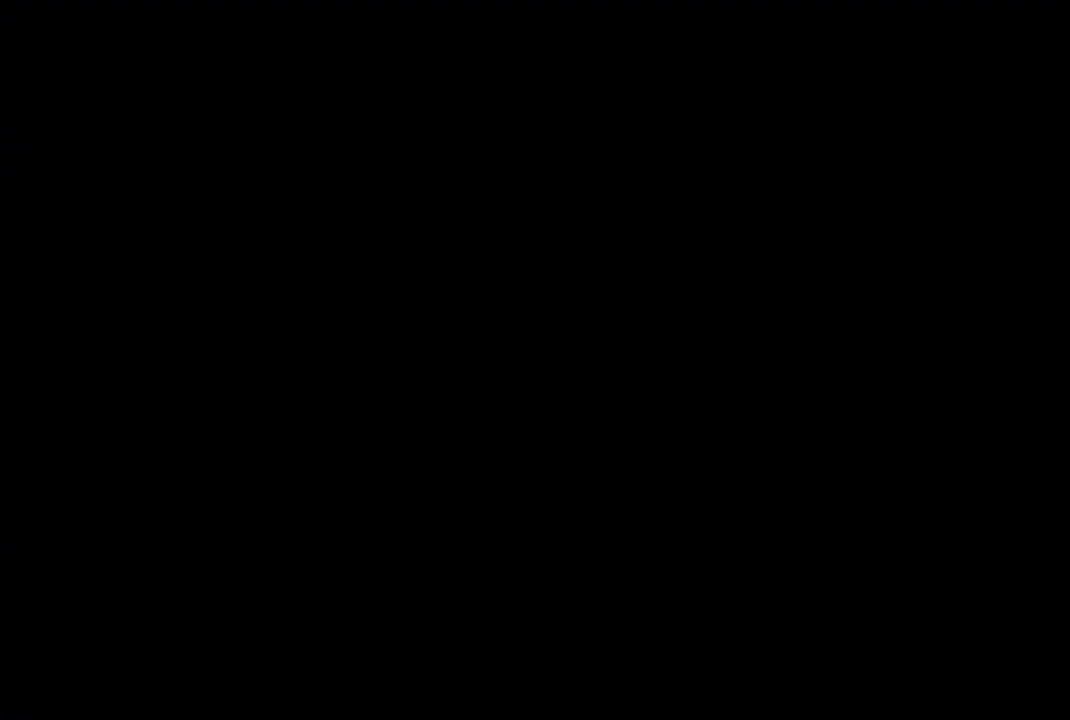
Gameplay with a controller (PlayStation layout); each line is a JSON object with the inputs held at the frame after it. "events" lists button and stick changes between this image and that frame as [ms after this image, input, new state], when the widget could be followed in between.
{"buttons": ["R1", "DPAD_RIGHT"], "left_stick": "center", "right_stick": "center", "events": [[300, "DPAD_RIGHT", "down"], [367, "R1", "down"]]}
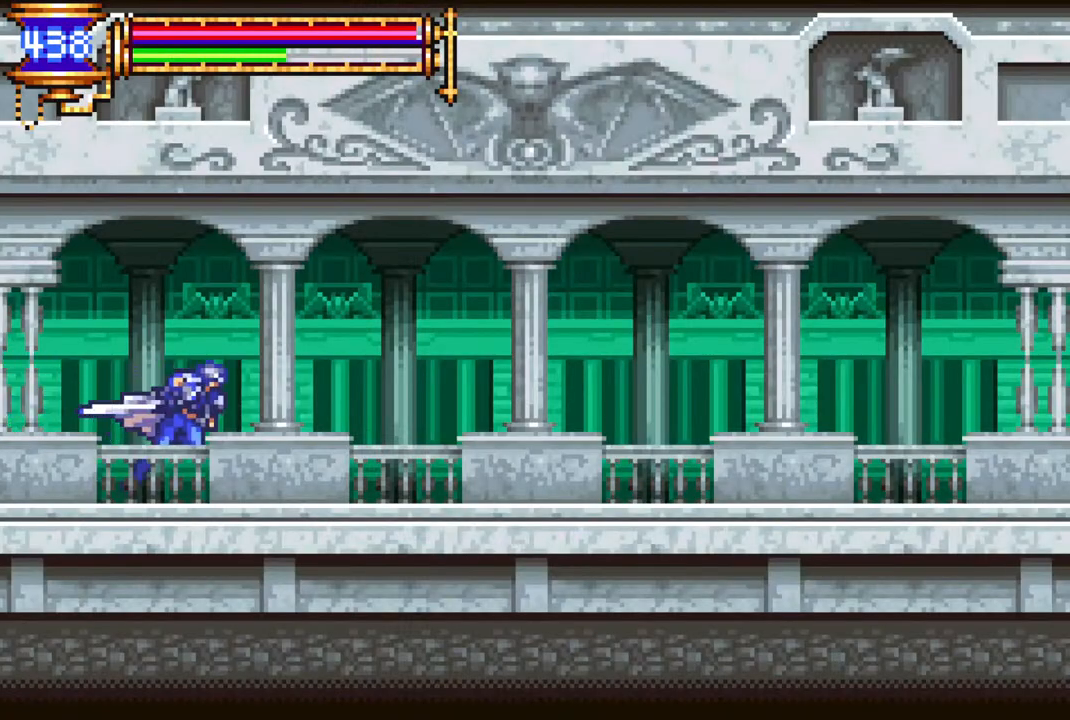
{"buttons": ["R1", "DPAD_RIGHT"], "left_stick": "center", "right_stick": "center", "events": []}
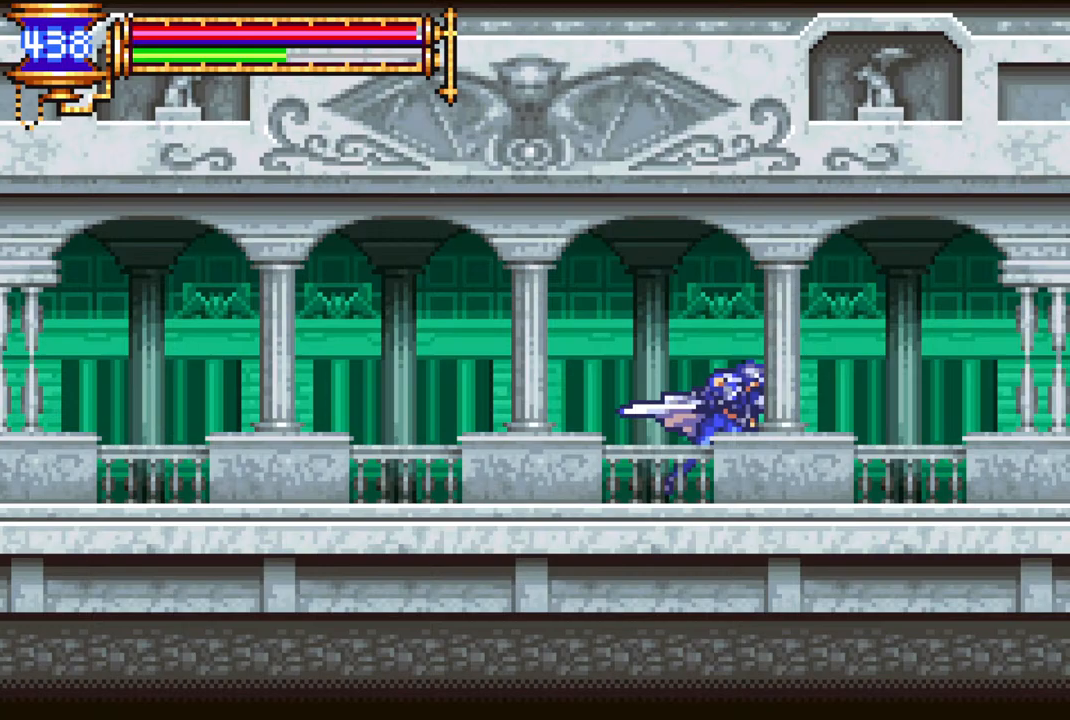
{"buttons": ["R1", "DPAD_RIGHT"], "left_stick": "center", "right_stick": "center", "events": []}
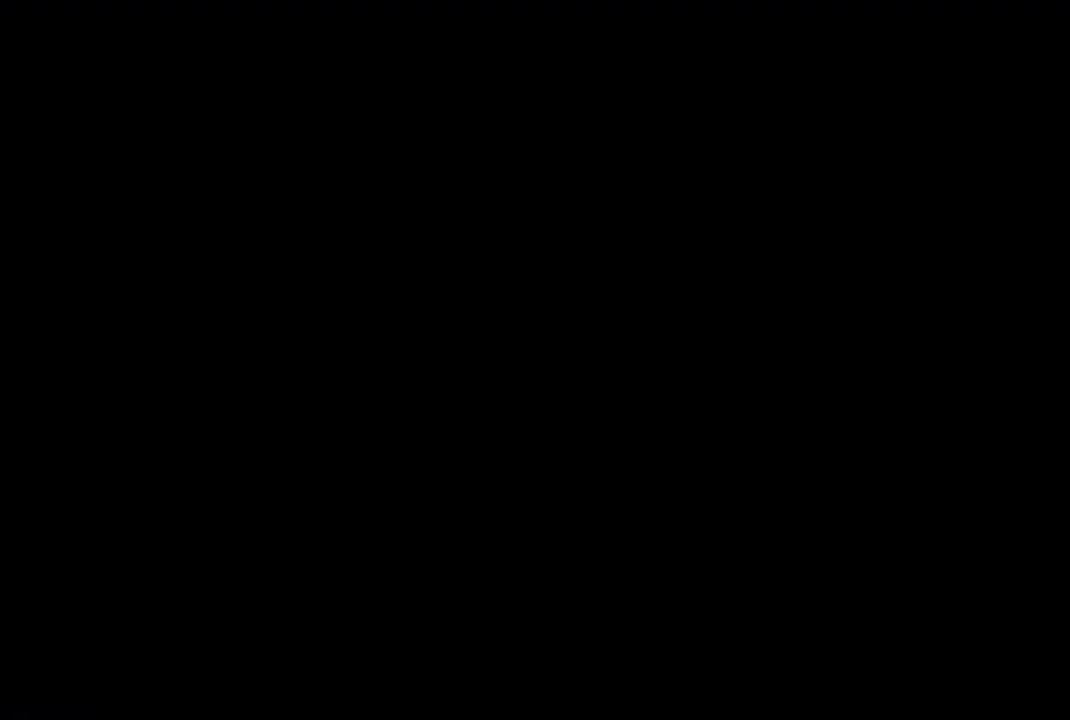
{"buttons": [], "left_stick": "center", "right_stick": "center", "events": [[133, "DPAD_RIGHT", "up"], [200, "R1", "up"]]}
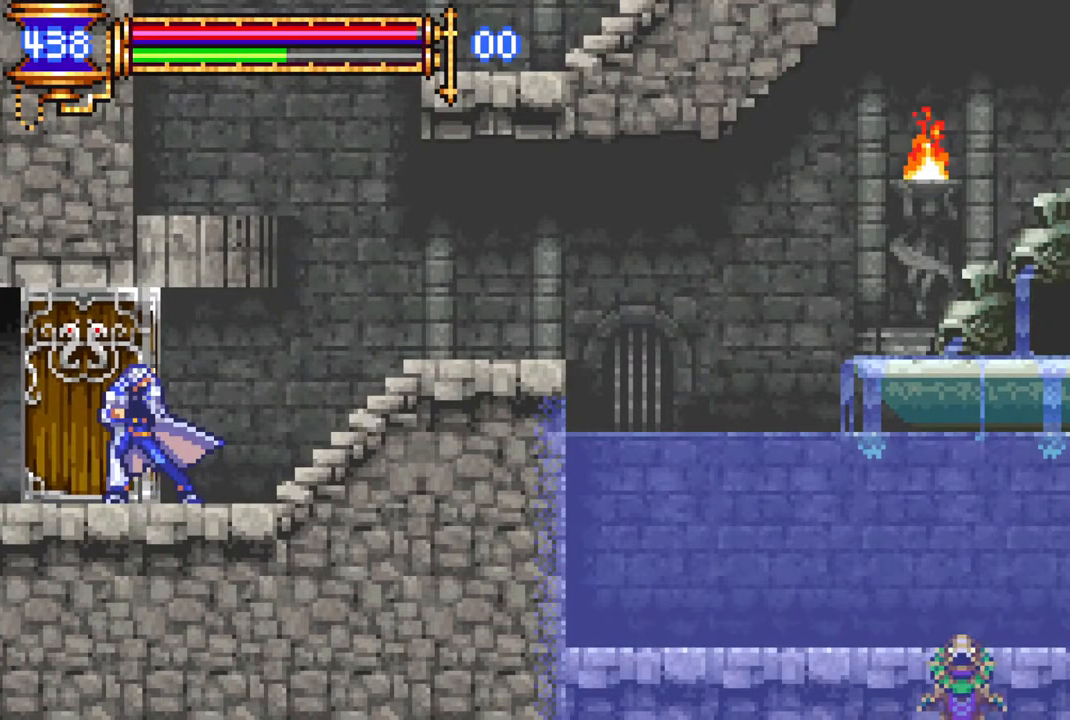
{"buttons": ["R1", "DPAD_RIGHT"], "left_stick": "center", "right_stick": "center", "events": [[200, "DPAD_RIGHT", "down"], [233, "R1", "down"]]}
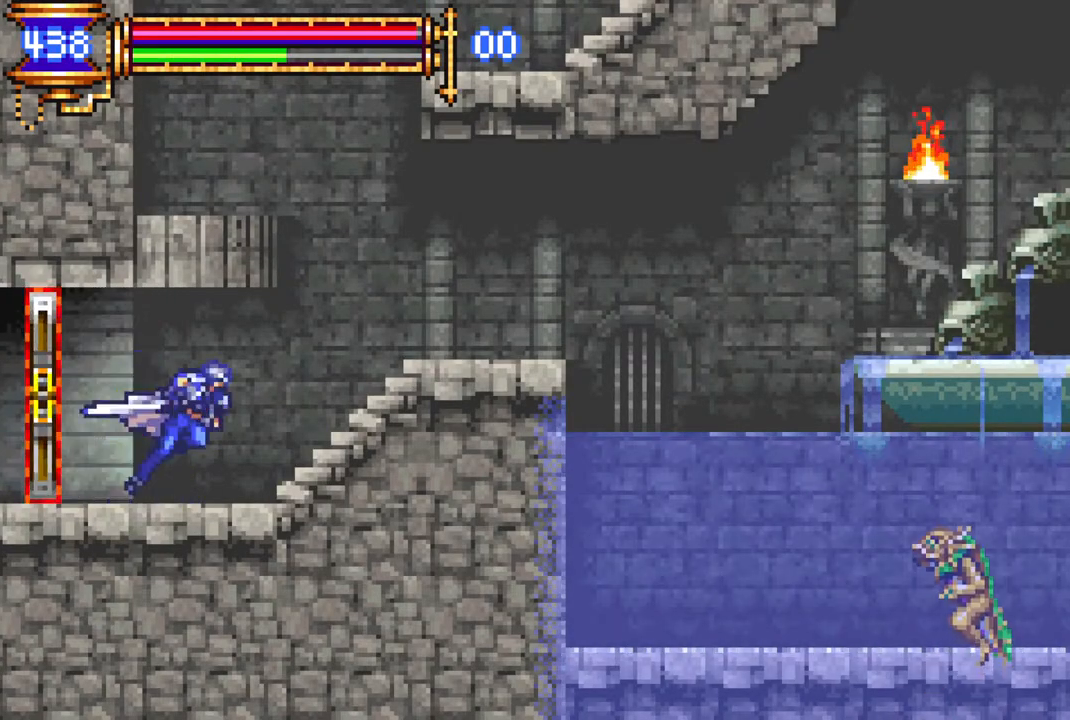
{"buttons": ["CROSS", "DPAD_LEFT"], "left_stick": "center", "right_stick": "center", "events": [[217, "DPAD_RIGHT", "up"], [233, "R1", "up"], [317, "DPAD_LEFT", "down"], [433, "CROSS", "down"]]}
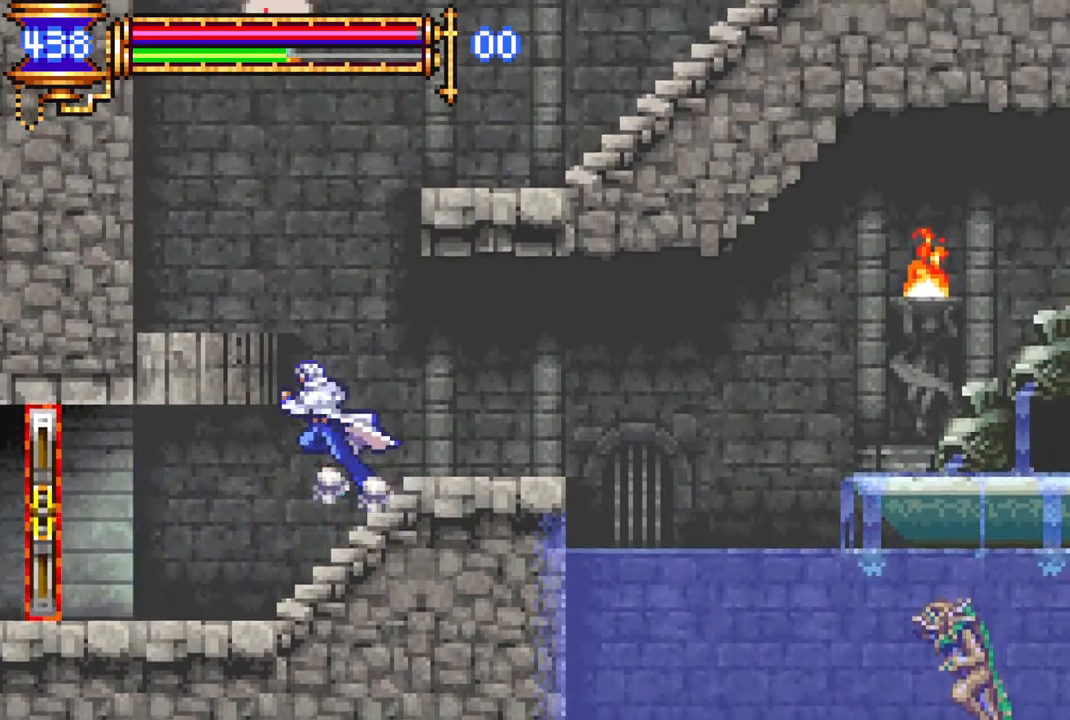
{"buttons": [], "left_stick": "center", "right_stick": "center", "events": [[133, "DPAD_LEFT", "up"], [183, "DPAD_LEFT", "down"], [217, "CROSS", "up"], [400, "DPAD_LEFT", "up"]]}
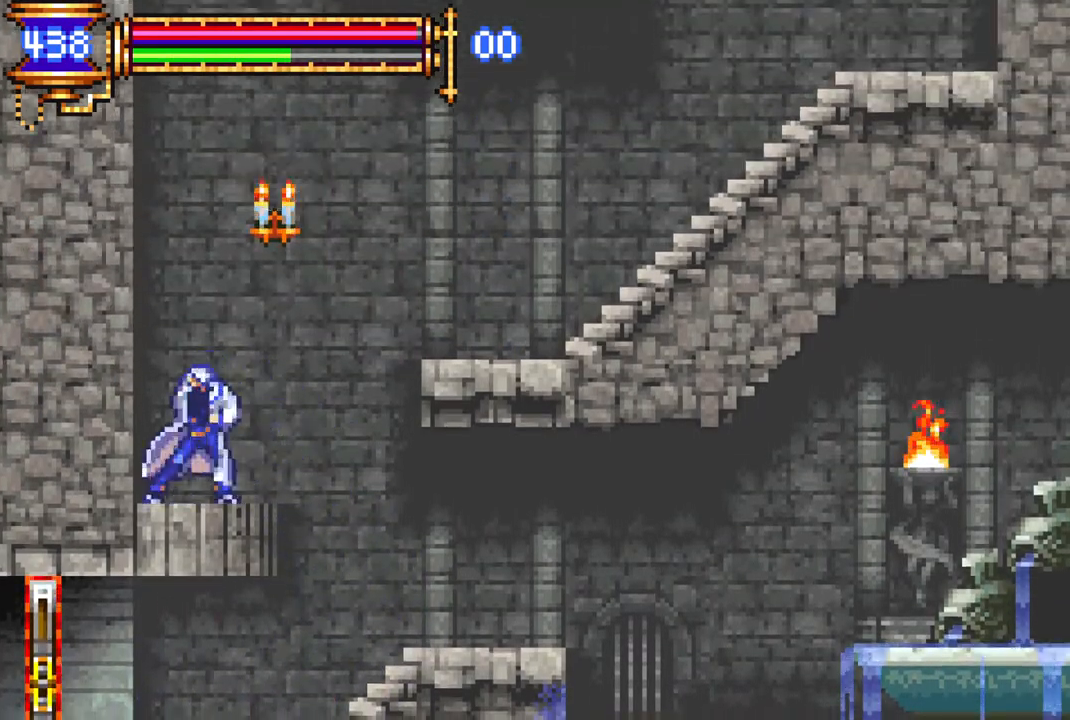
{"buttons": ["CROSS", "R1", "DPAD_RIGHT"], "left_stick": "center", "right_stick": "center", "events": [[33, "CROSS", "down"], [83, "R1", "down"], [217, "DPAD_RIGHT", "down"], [250, "R1", "up"], [283, "CROSS", "up"], [317, "R1", "down"], [333, "CROSS", "down"]]}
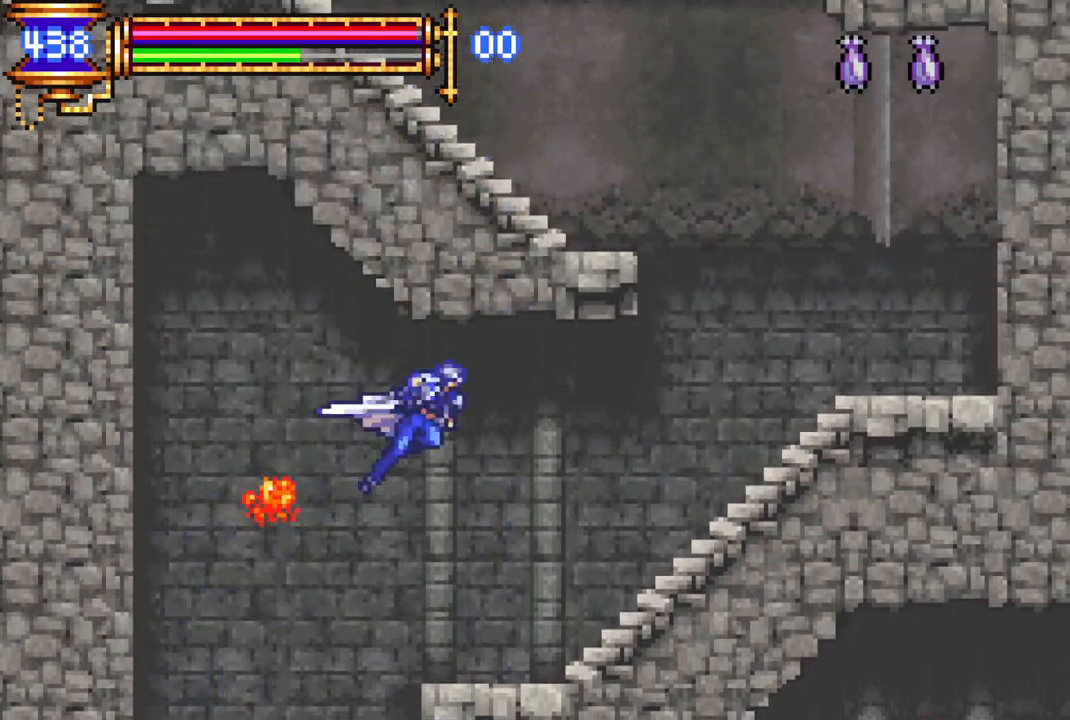
{"buttons": ["CROSS"], "left_stick": "center", "right_stick": "center", "events": [[117, "CROSS", "up"], [433, "DPAD_RIGHT", "up"], [433, "R1", "up"], [500, "CROSS", "down"]]}
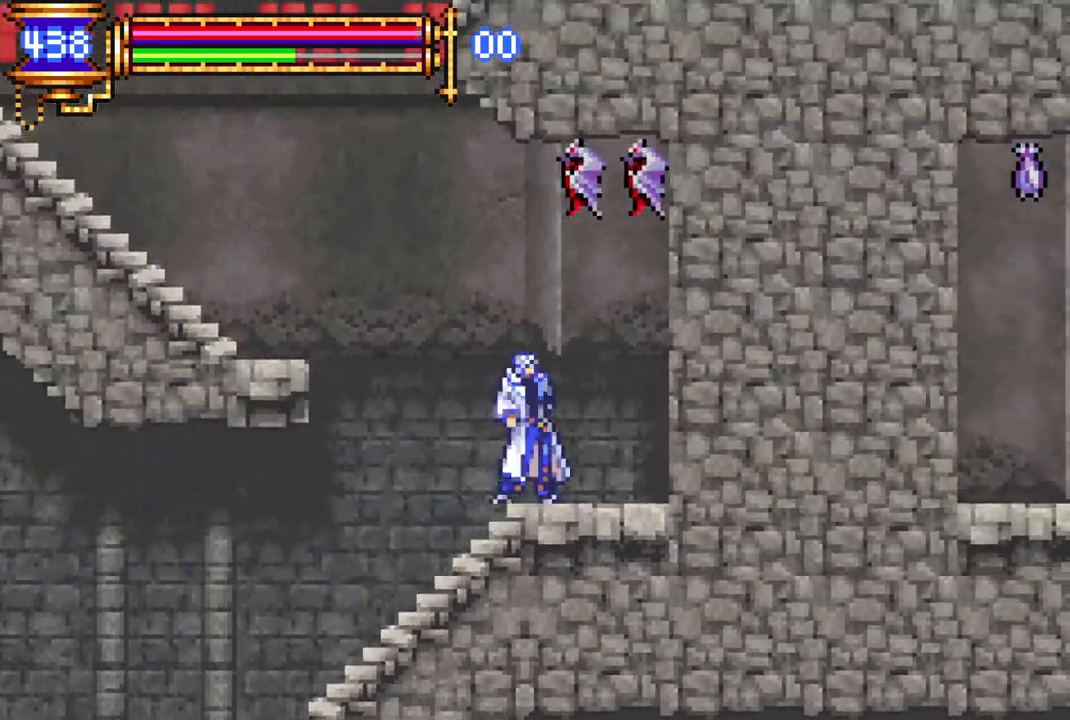
{"buttons": ["R1", "DPAD_LEFT"], "left_stick": "center", "right_stick": "center", "events": [[50, "DPAD_LEFT", "down"], [83, "R1", "down"], [400, "CROSS", "up"]]}
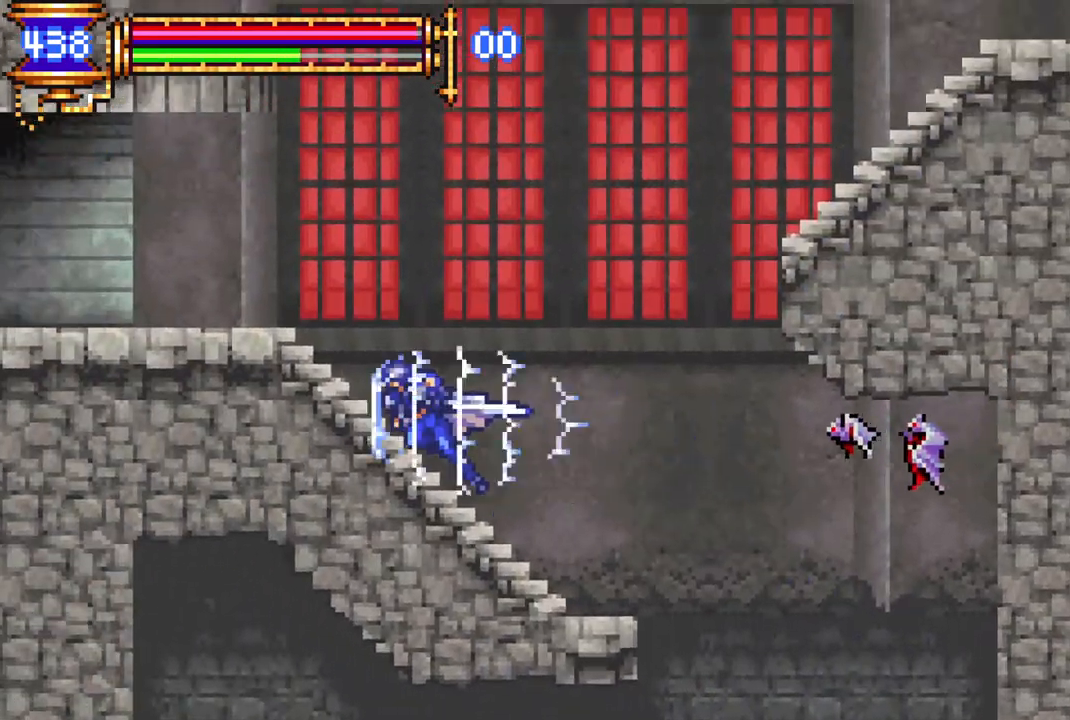
{"buttons": ["CROSS", "R1", "DPAD_RIGHT"], "left_stick": "center", "right_stick": "center", "events": [[17, "DPAD_LEFT", "up"], [33, "R1", "up"], [133, "CROSS", "down"], [133, "DPAD_RIGHT", "down"], [167, "R1", "down"]]}
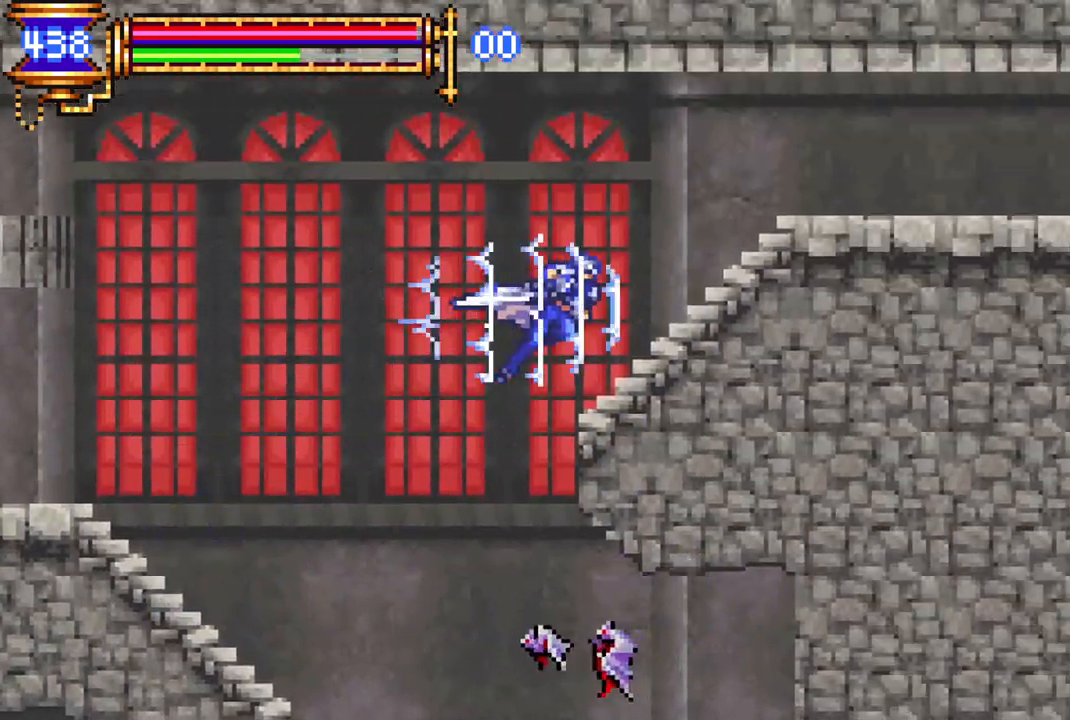
{"buttons": ["R1", "DPAD_RIGHT"], "left_stick": "center", "right_stick": "center", "events": [[67, "CROSS", "up"]]}
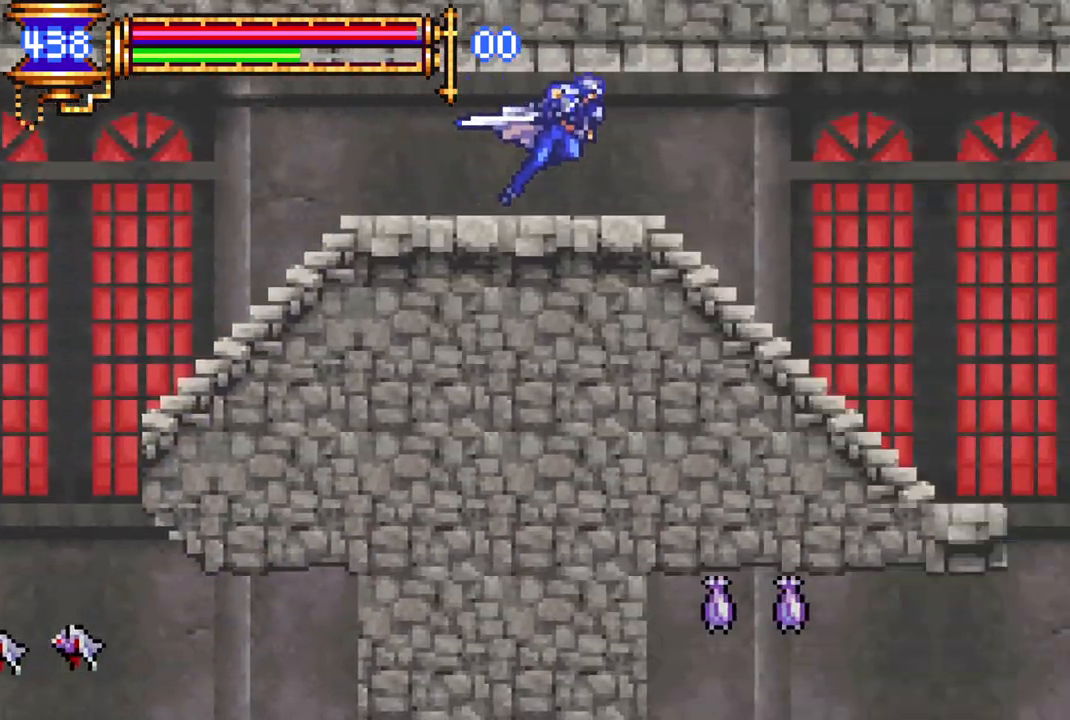
{"buttons": ["CROSS", "R1", "DPAD_RIGHT"], "left_stick": "center", "right_stick": "center", "events": [[383, "R1", "up"], [467, "CROSS", "down"], [467, "R1", "down"]]}
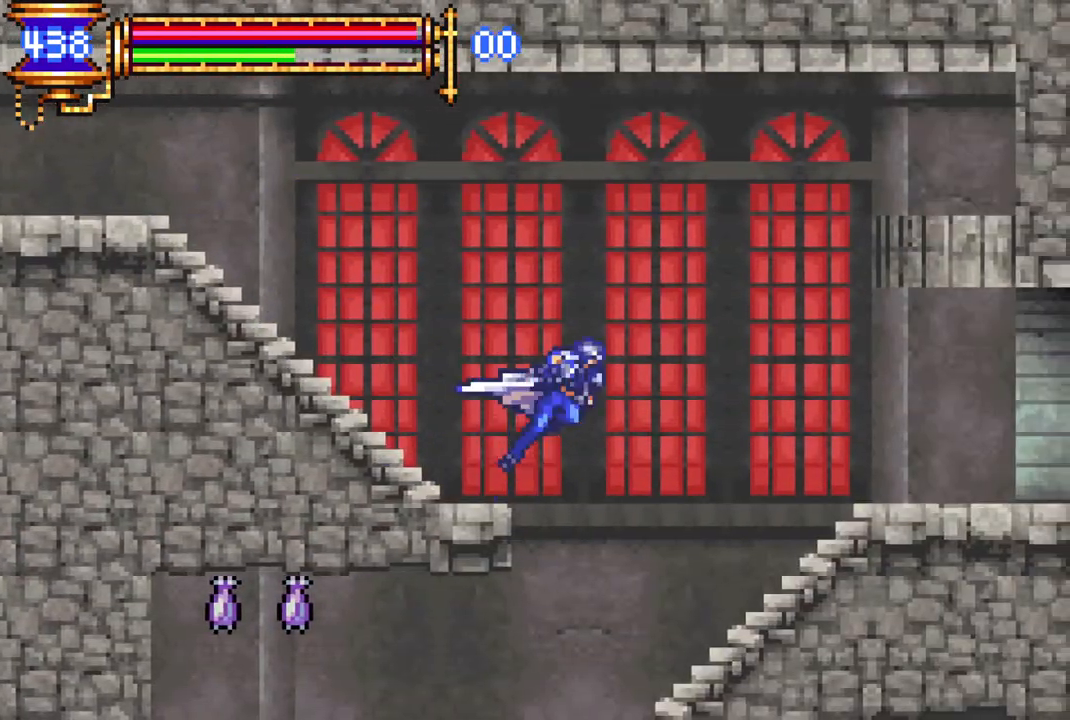
{"buttons": ["R1", "DPAD_RIGHT"], "left_stick": "center", "right_stick": "center", "events": [[67, "CROSS", "up"]]}
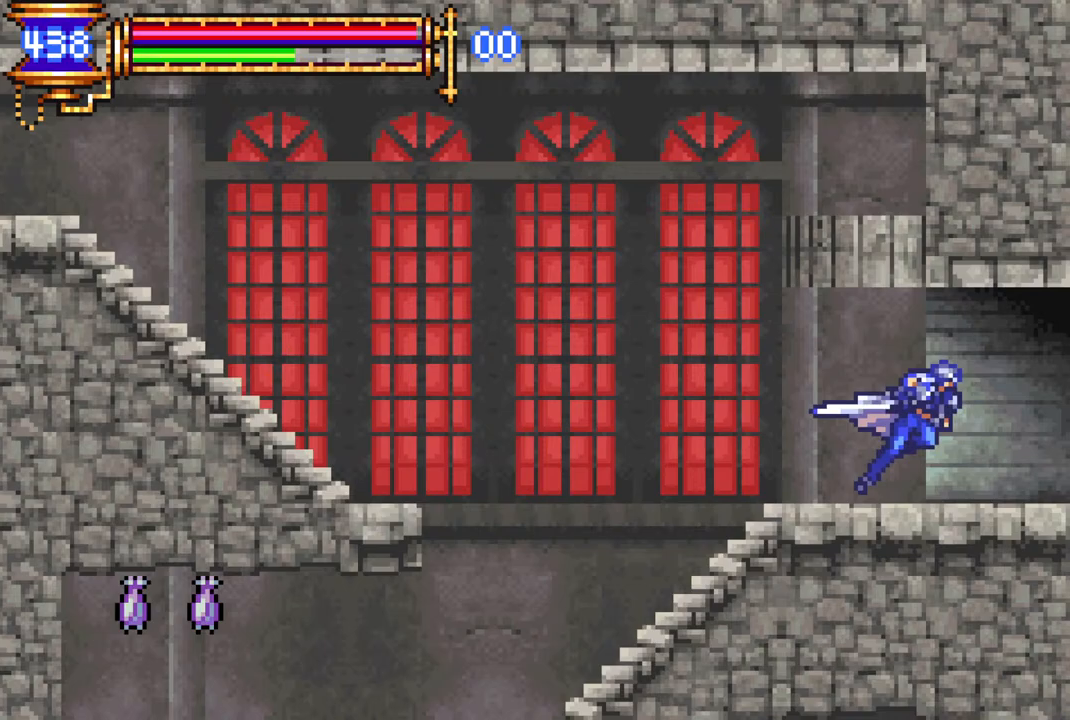
{"buttons": ["R1", "DPAD_RIGHT"], "left_stick": "center", "right_stick": "center", "events": []}
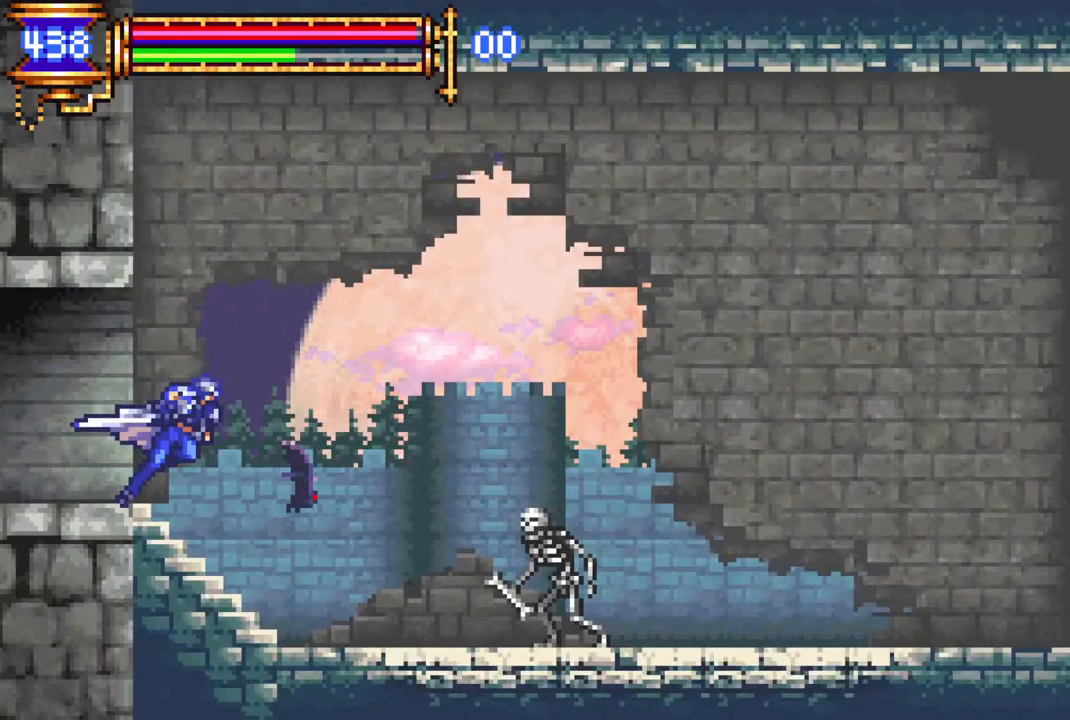
{"buttons": ["R1", "DPAD_RIGHT"], "left_stick": "center", "right_stick": "center", "events": []}
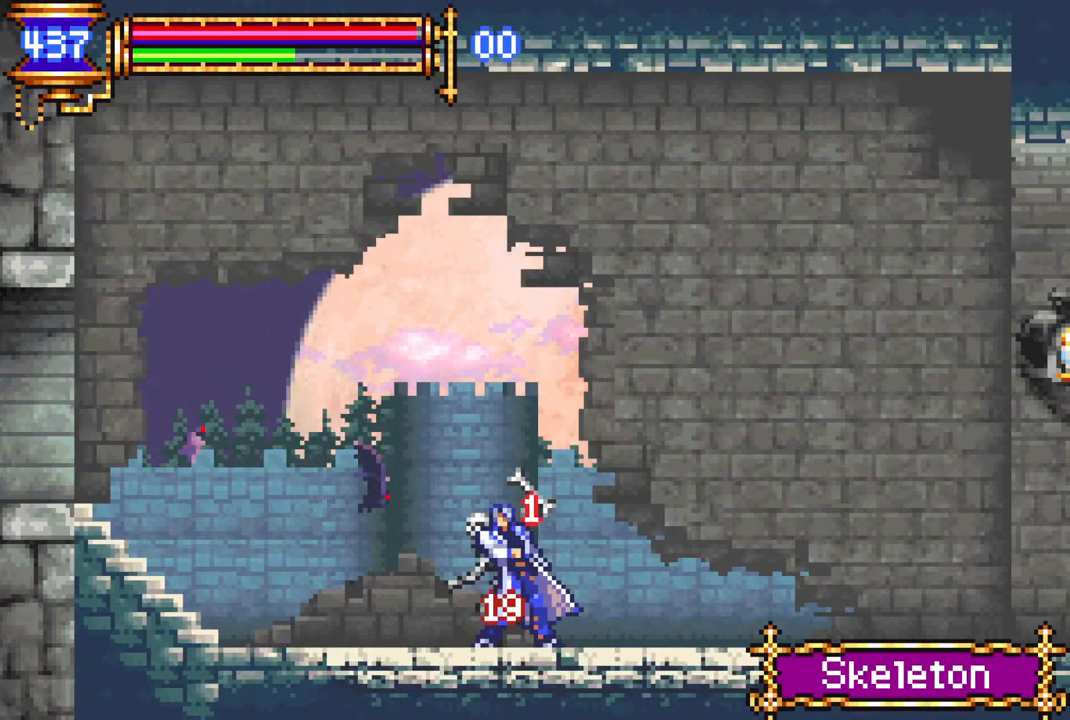
{"buttons": ["R1", "DPAD_RIGHT"], "left_stick": "center", "right_stick": "center", "events": []}
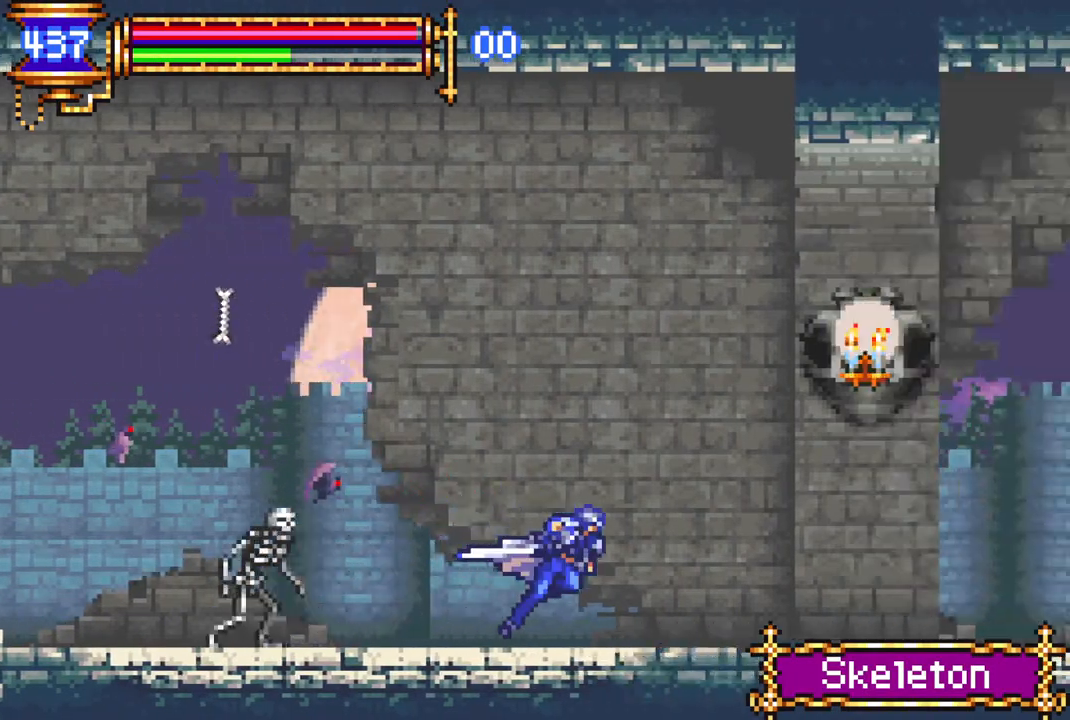
{"buttons": ["R1", "DPAD_RIGHT"], "left_stick": "center", "right_stick": "center", "events": [[83, "CROSS", "down"], [200, "CROSS", "up"]]}
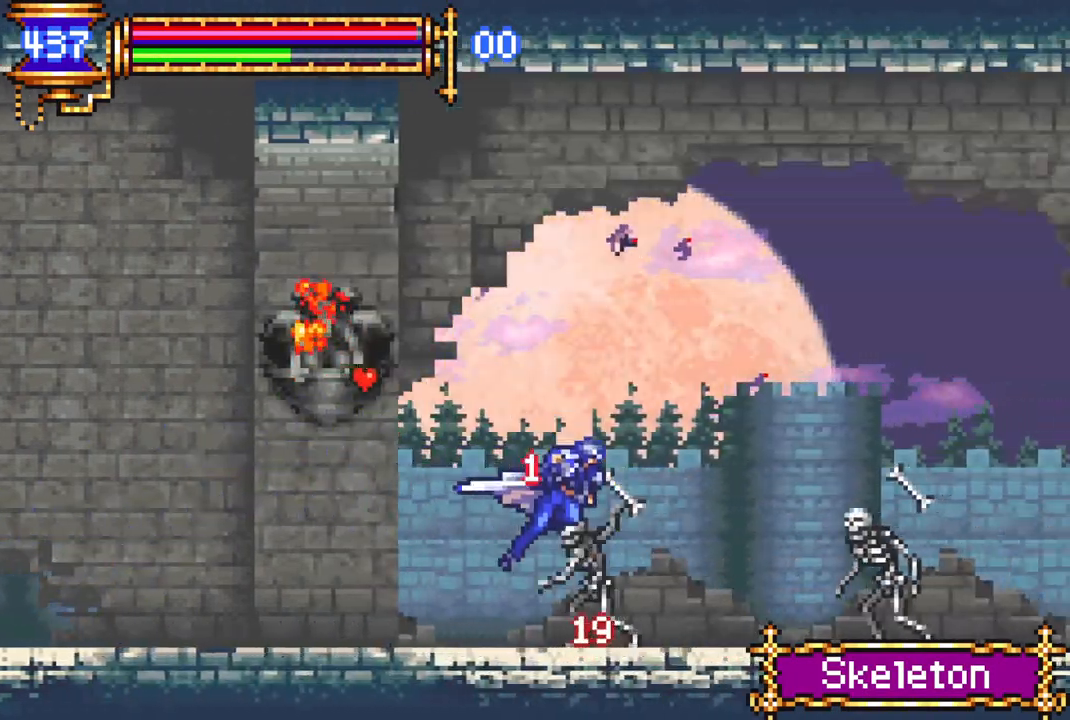
{"buttons": ["R1", "DPAD_RIGHT"], "left_stick": "center", "right_stick": "center", "events": []}
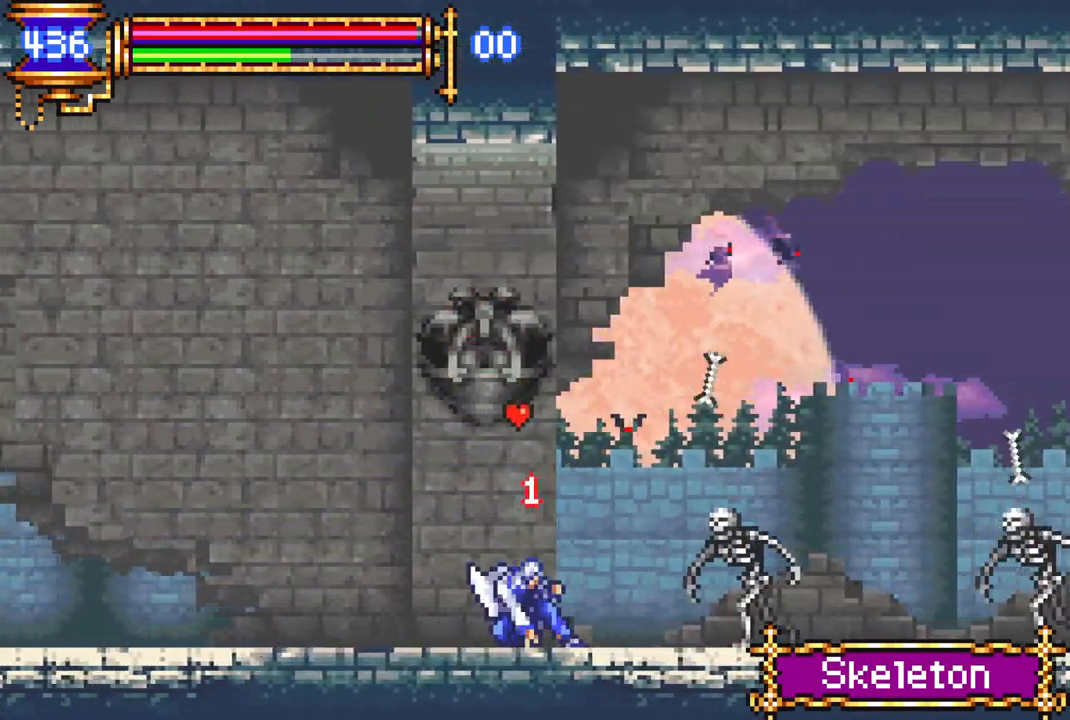
{"buttons": ["R1", "DPAD_RIGHT"], "left_stick": "center", "right_stick": "center", "events": []}
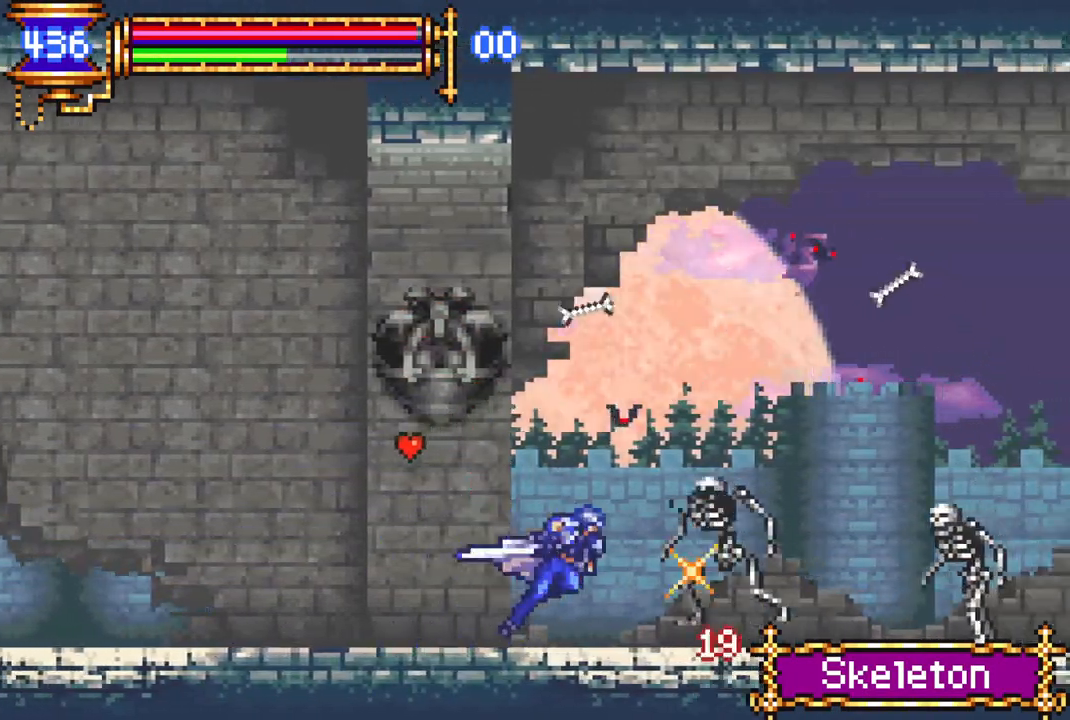
{"buttons": ["R1", "DPAD_RIGHT"], "left_stick": "center", "right_stick": "center", "events": []}
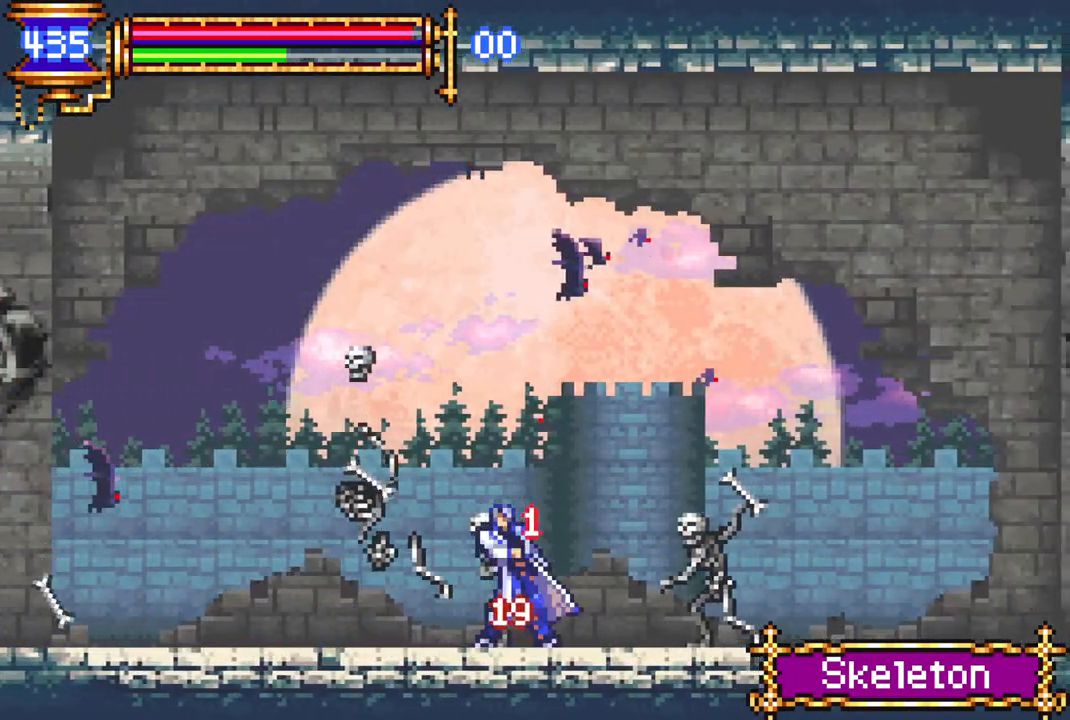
{"buttons": ["R1", "DPAD_RIGHT"], "left_stick": "center", "right_stick": "center", "events": []}
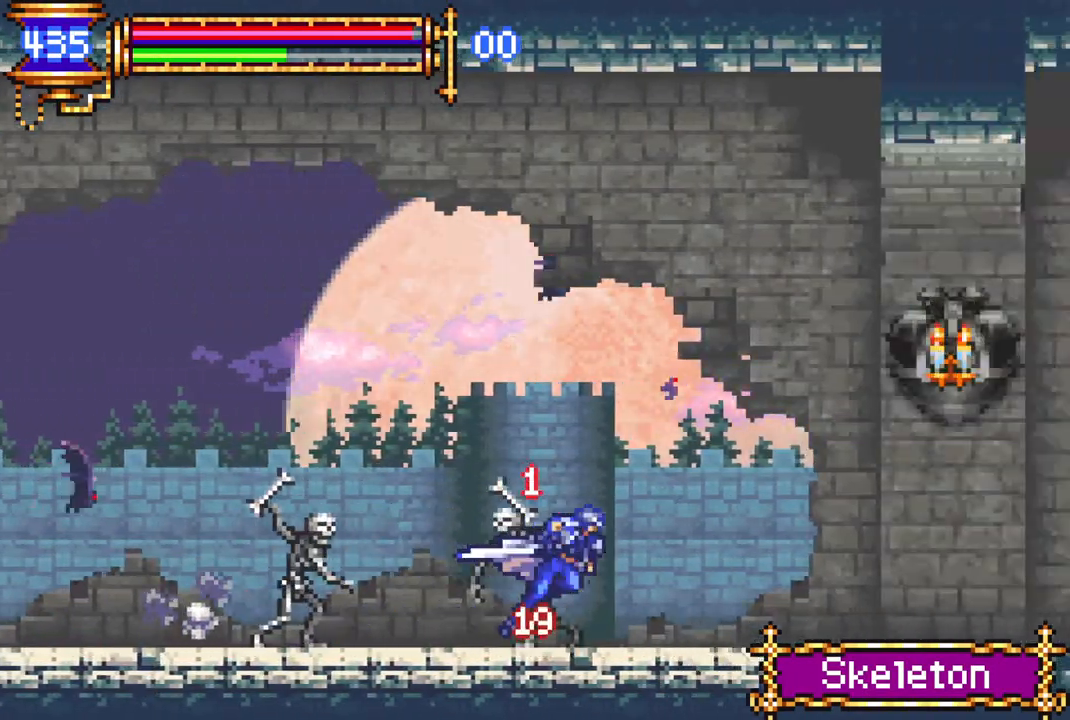
{"buttons": ["R1", "DPAD_RIGHT"], "left_stick": "center", "right_stick": "center", "events": []}
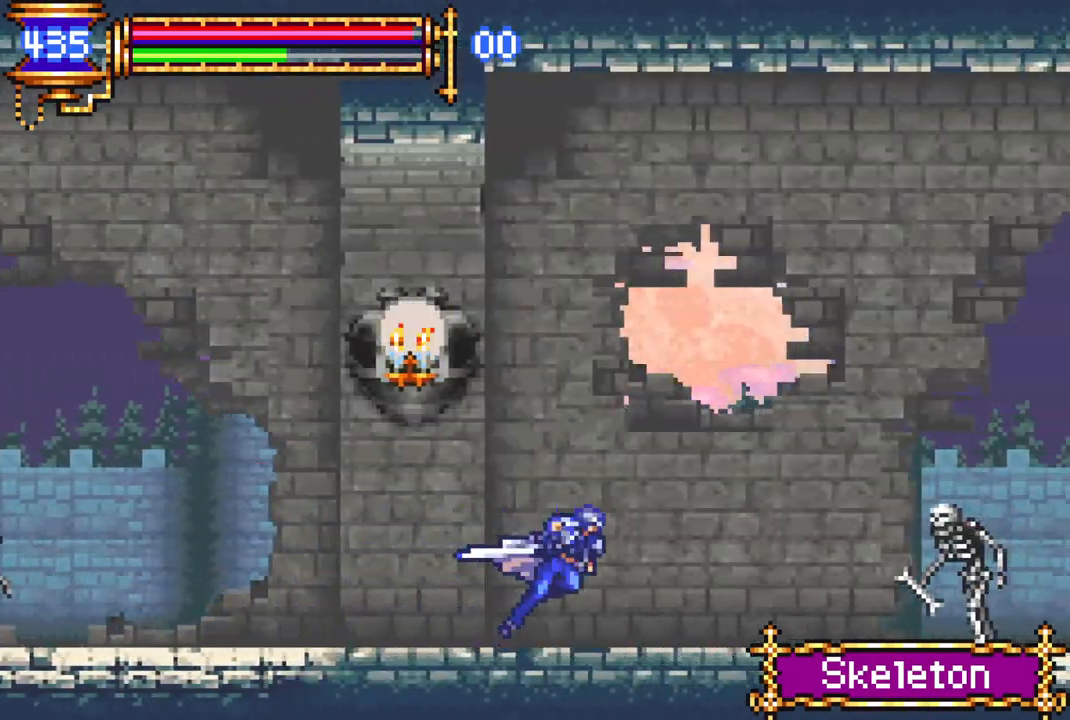
{"buttons": ["R1", "DPAD_RIGHT"], "left_stick": "center", "right_stick": "center", "events": []}
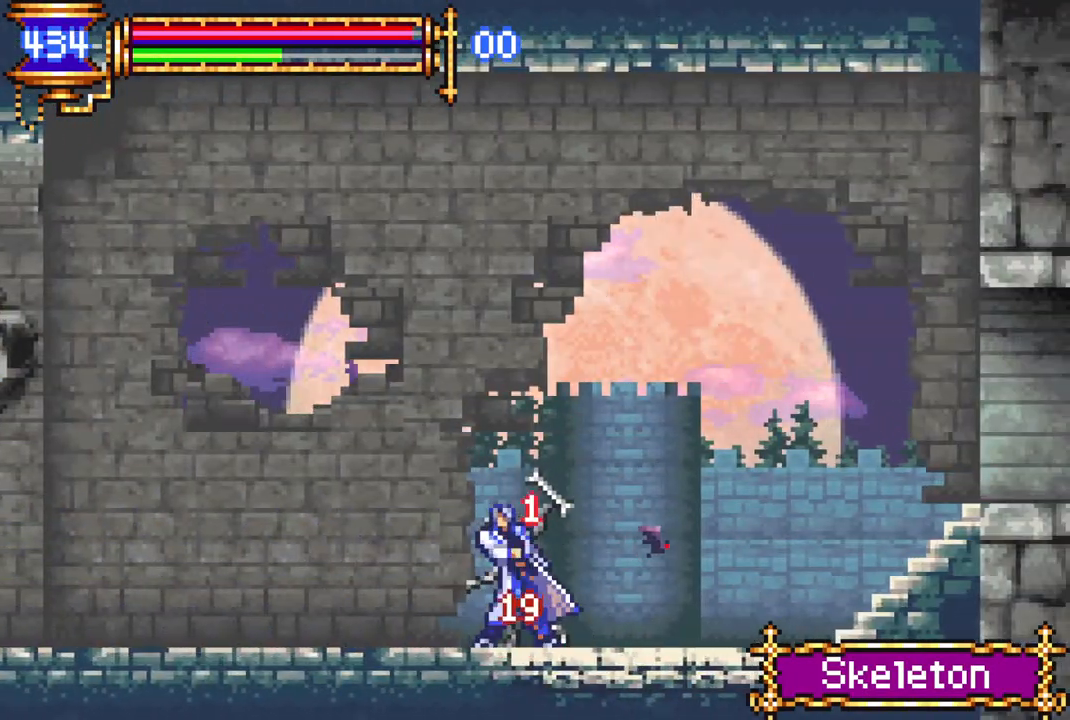
{"buttons": ["R1", "DPAD_RIGHT"], "left_stick": "center", "right_stick": "center", "events": []}
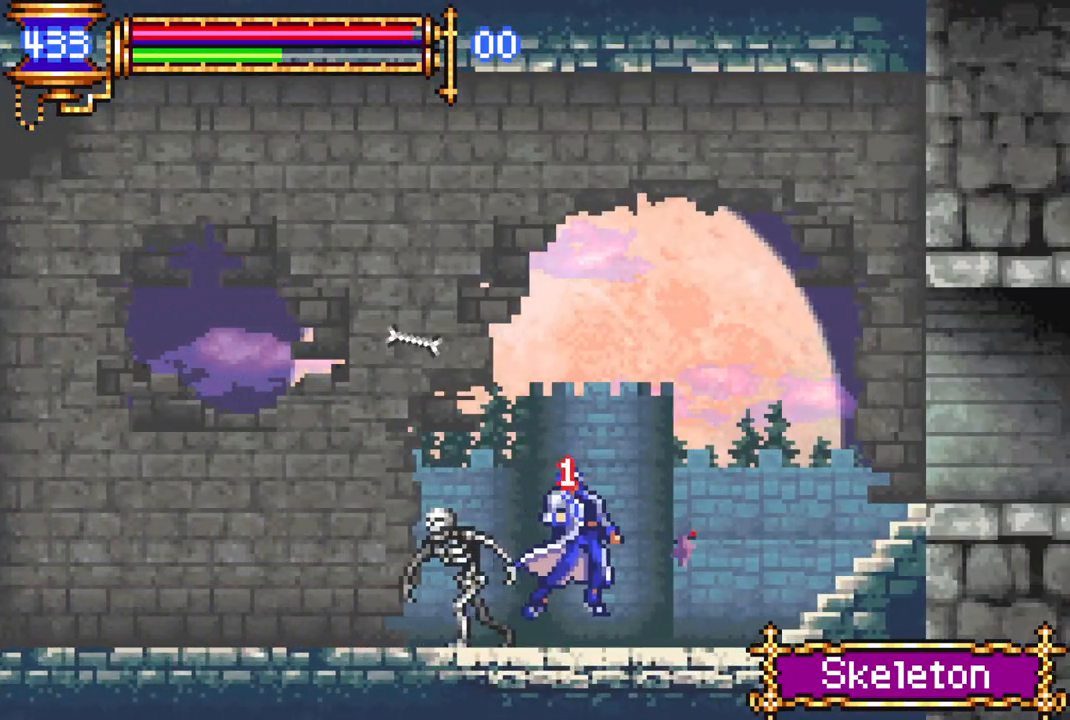
{"buttons": ["R1", "DPAD_RIGHT"], "left_stick": "center", "right_stick": "center", "events": []}
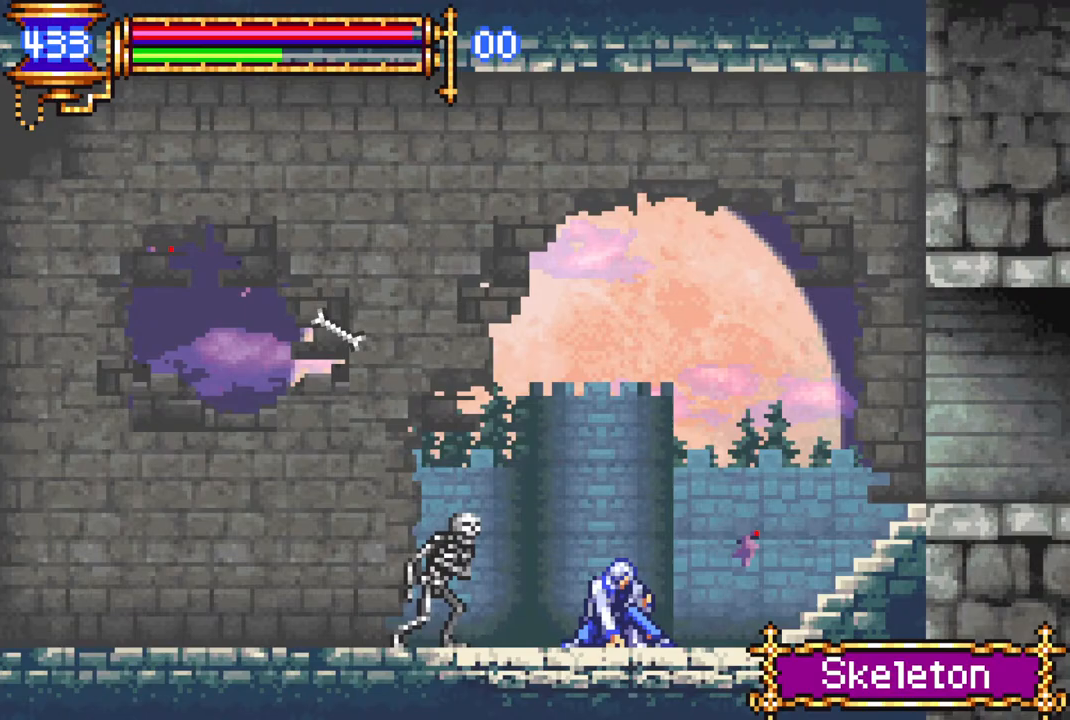
{"buttons": ["R1", "DPAD_RIGHT"], "left_stick": "center", "right_stick": "center", "events": []}
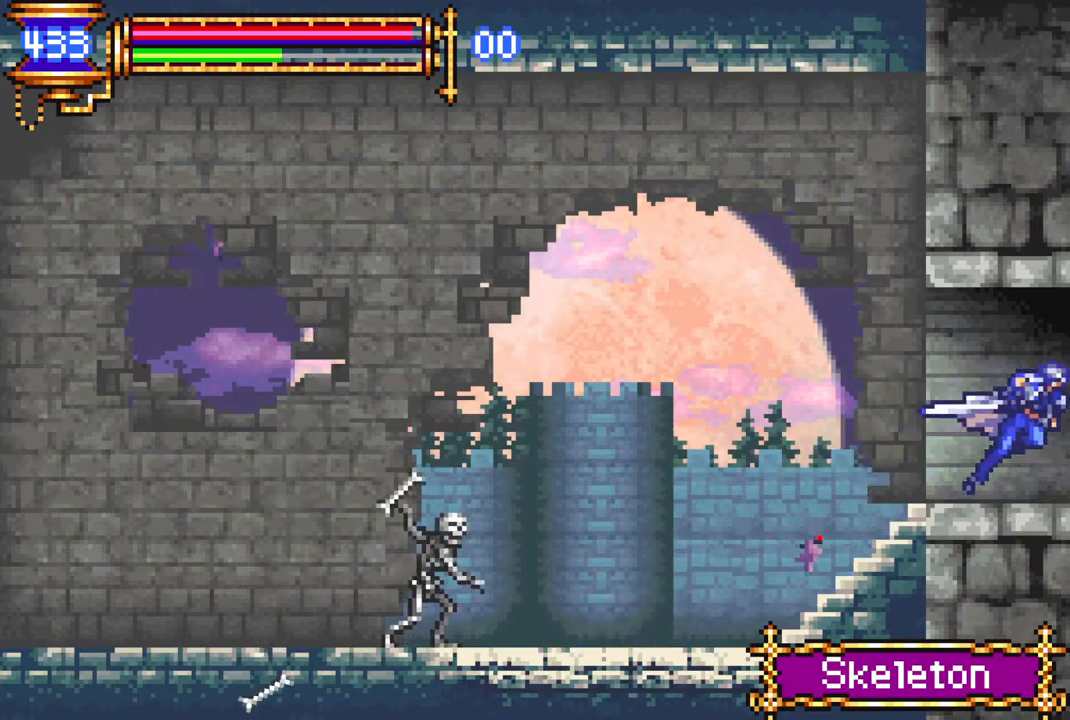
{"buttons": ["R1", "DPAD_RIGHT"], "left_stick": "center", "right_stick": "center", "events": []}
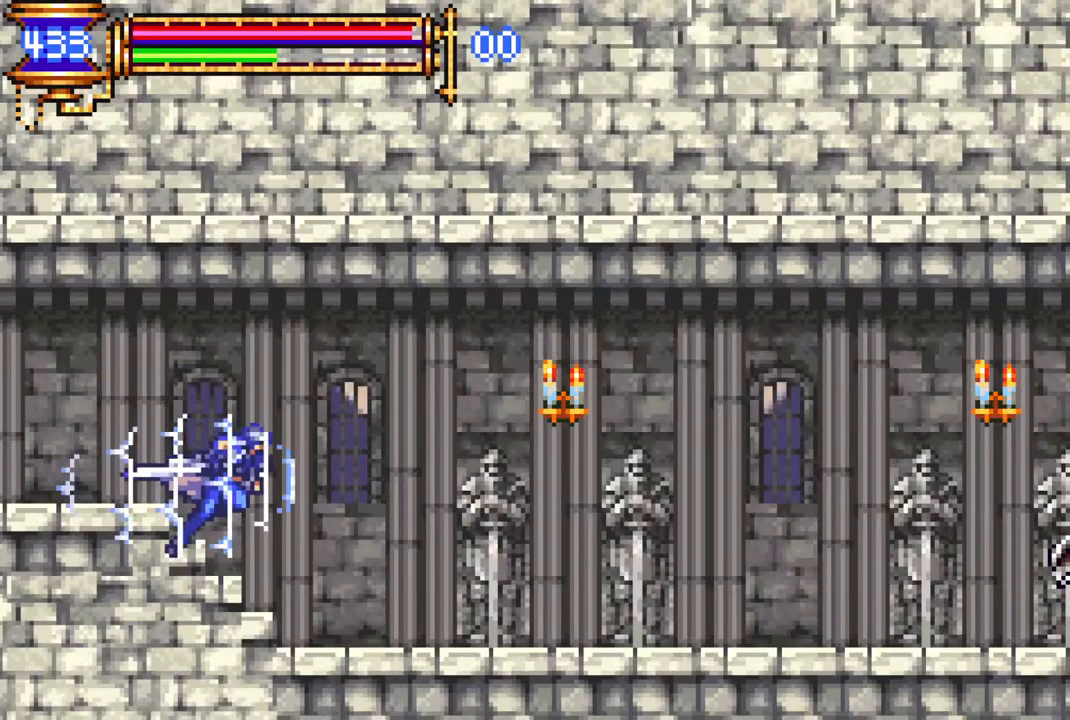
{"buttons": ["CROSS", "R1", "DPAD_RIGHT"], "left_stick": "center", "right_stick": "center", "events": [[383, "CROSS", "down"]]}
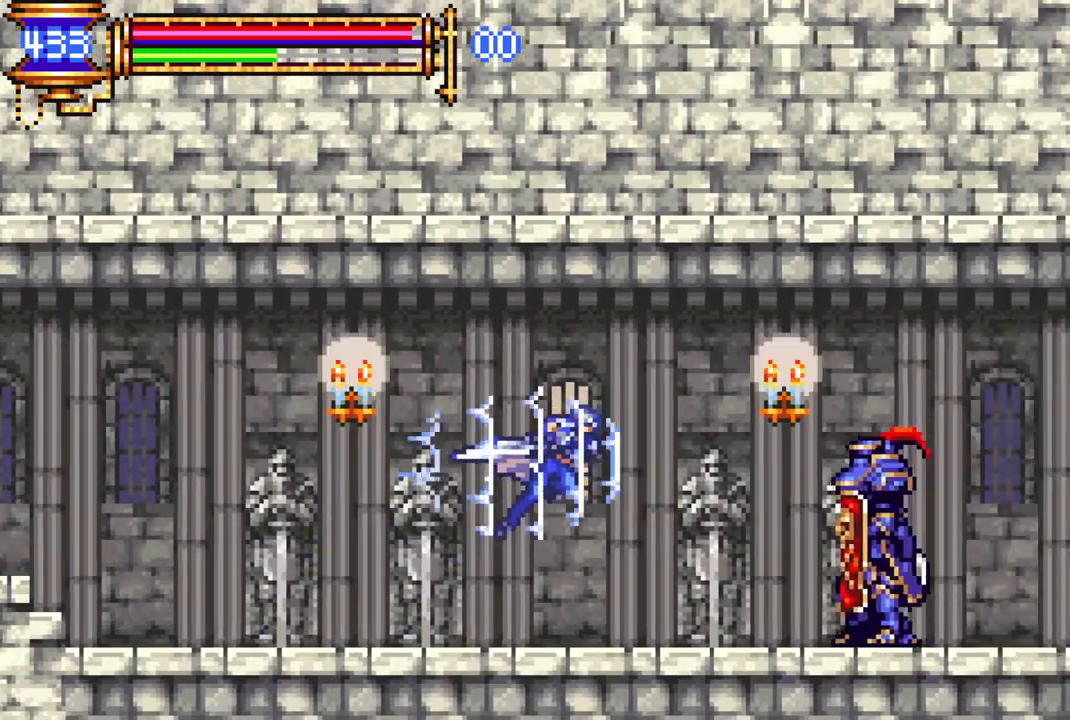
{"buttons": ["R1", "DPAD_RIGHT"], "left_stick": "center", "right_stick": "center", "events": [[50, "CROSS", "up"], [183, "CROSS", "down"], [317, "CROSS", "up"]]}